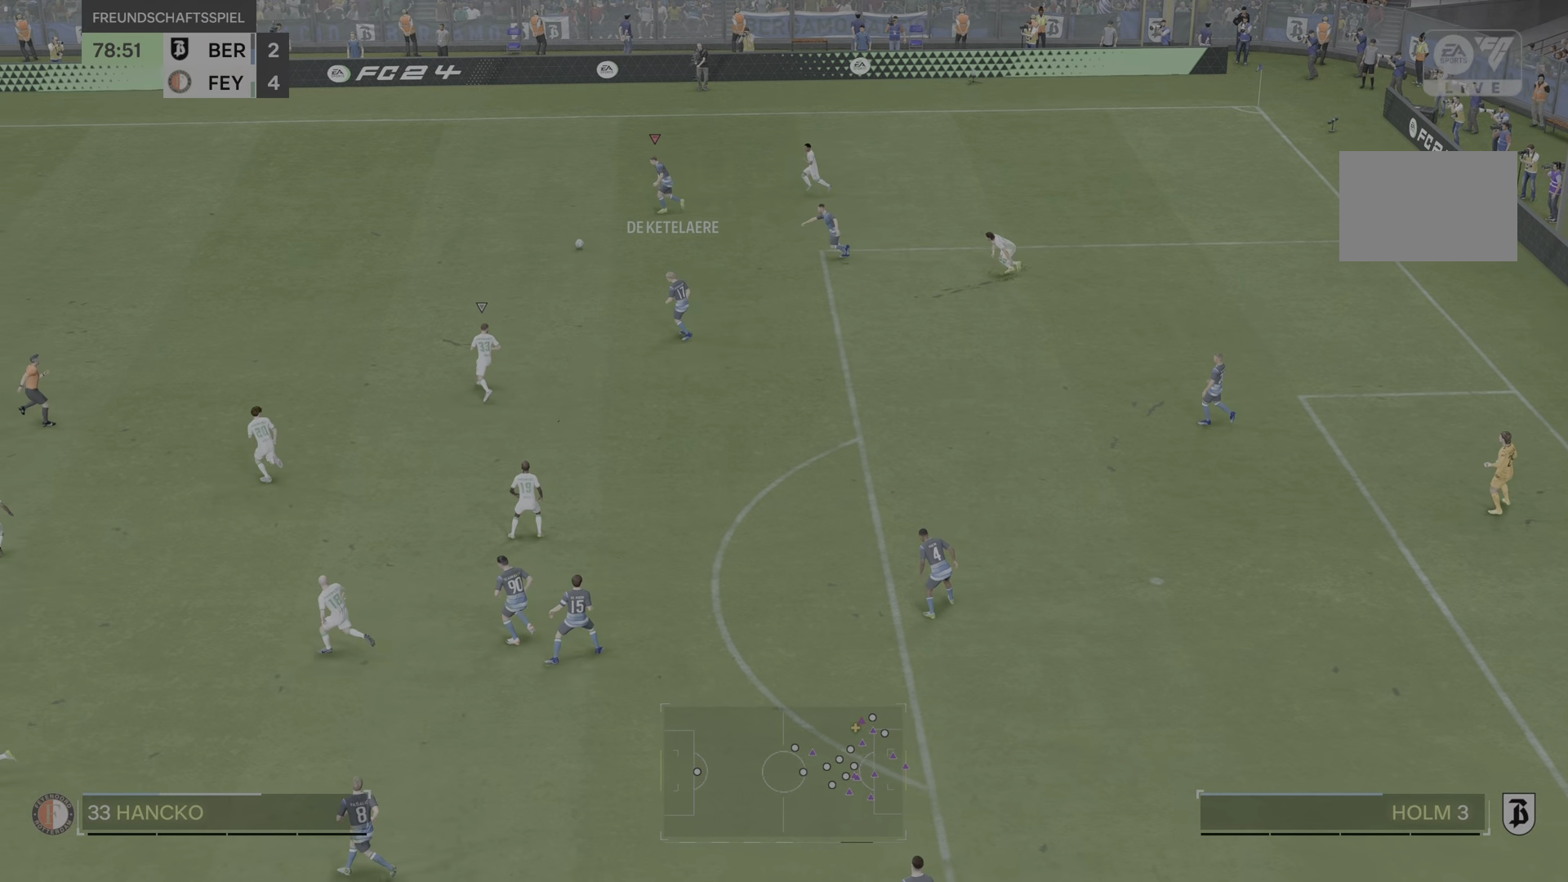
Gameplay with a controller (PlayStation layout); each line is a JSON object with the inputs held at the frame after it. "events" lists button and stick changes between this image and that frame as [ms after this image, input, new state], when the widget could be followed in between. Not read: L3 R1 R3 TRIANGLE.
{"buttons": ["R2"], "left_stick": "down-left", "right_stick": "center", "events": []}
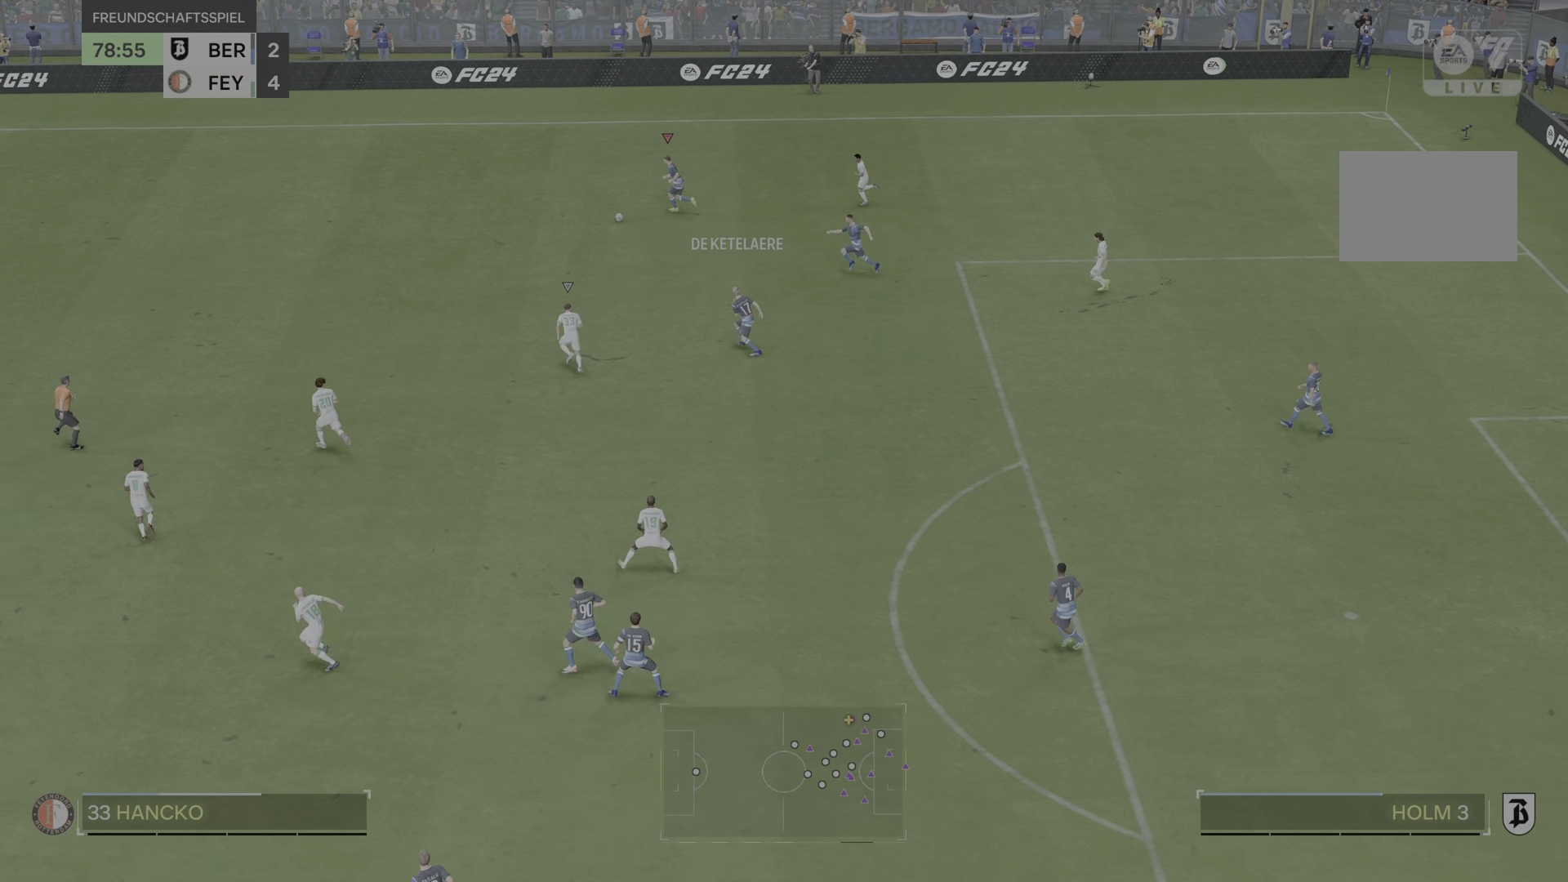
{"buttons": ["R2"], "left_stick": "down-left", "right_stick": "center", "events": []}
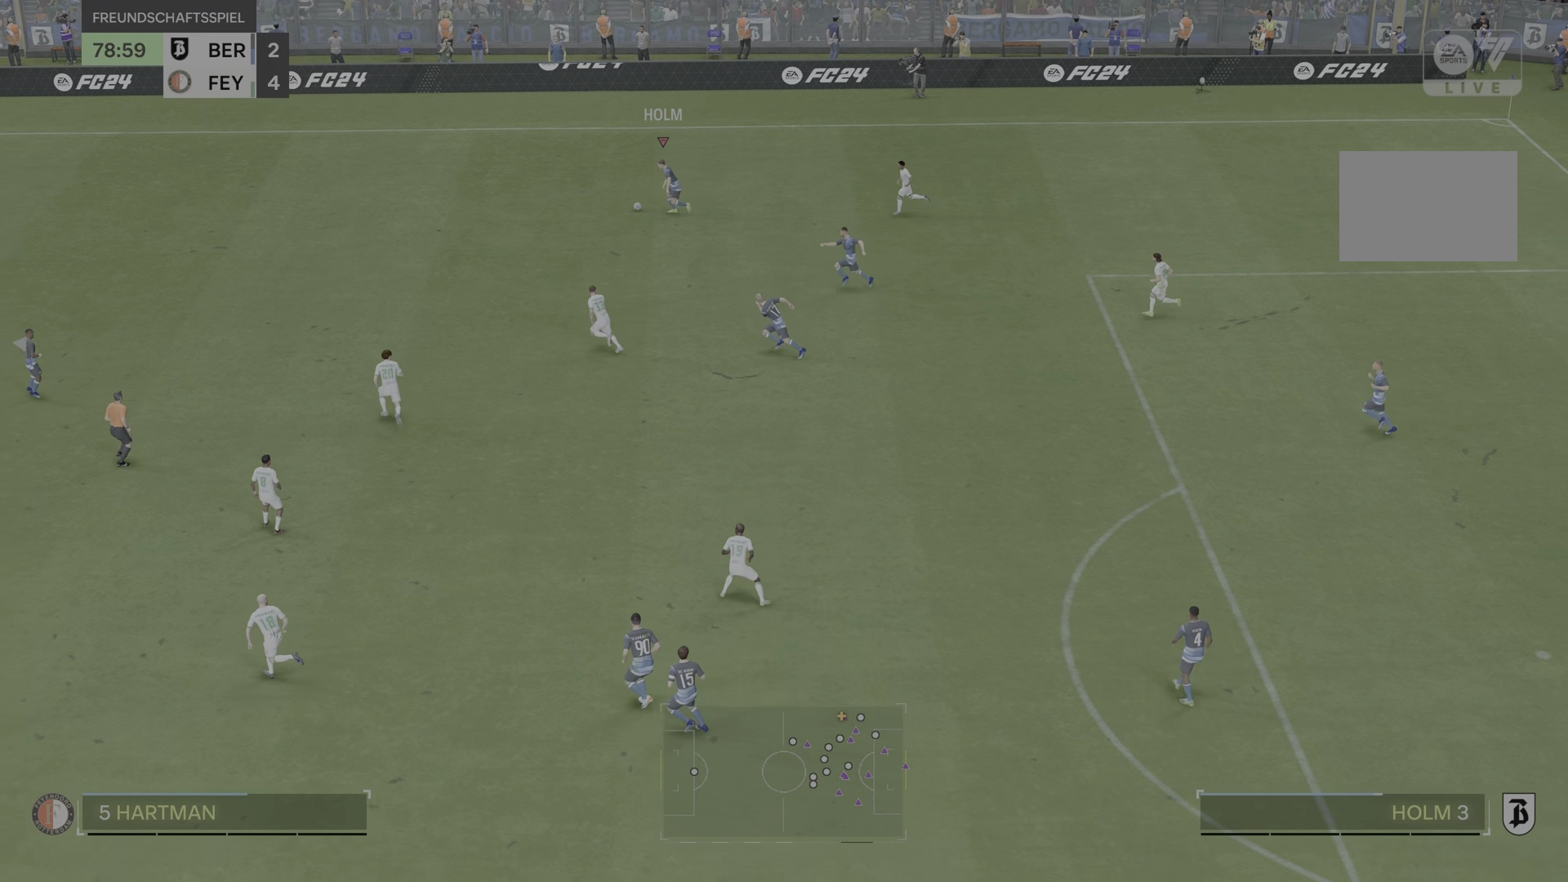
{"buttons": ["R2"], "left_stick": "down-left", "right_stick": "center", "events": []}
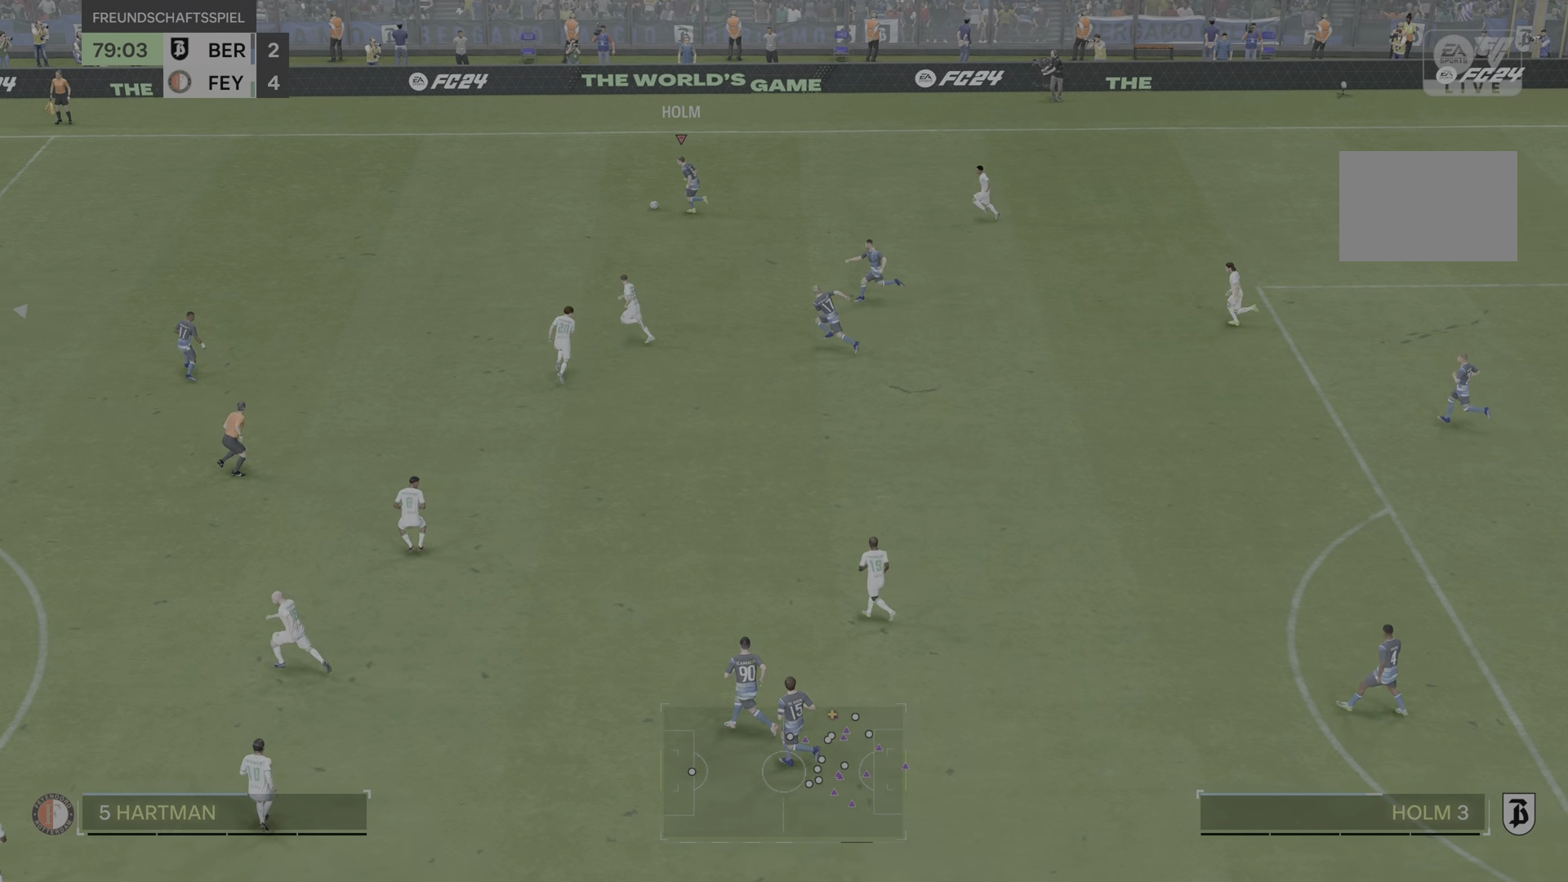
{"buttons": ["R2"], "left_stick": "down-left", "right_stick": "center", "events": []}
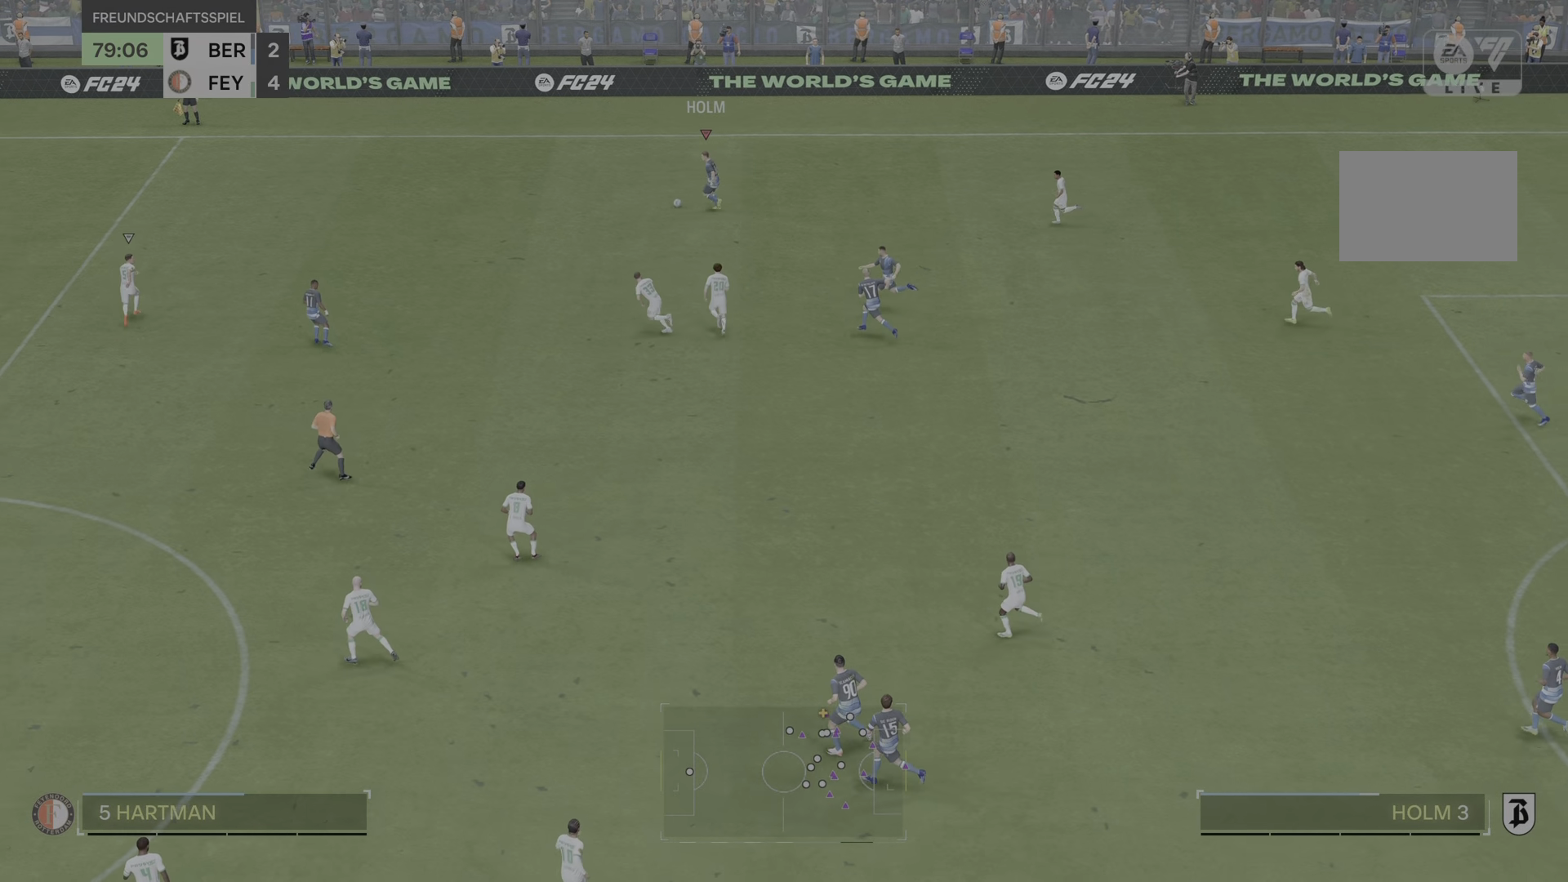
{"buttons": ["L1", "R2"], "left_stick": "down", "right_stick": "center", "events": [[400, "left_stick", "down"], [417, "L1", "down"]]}
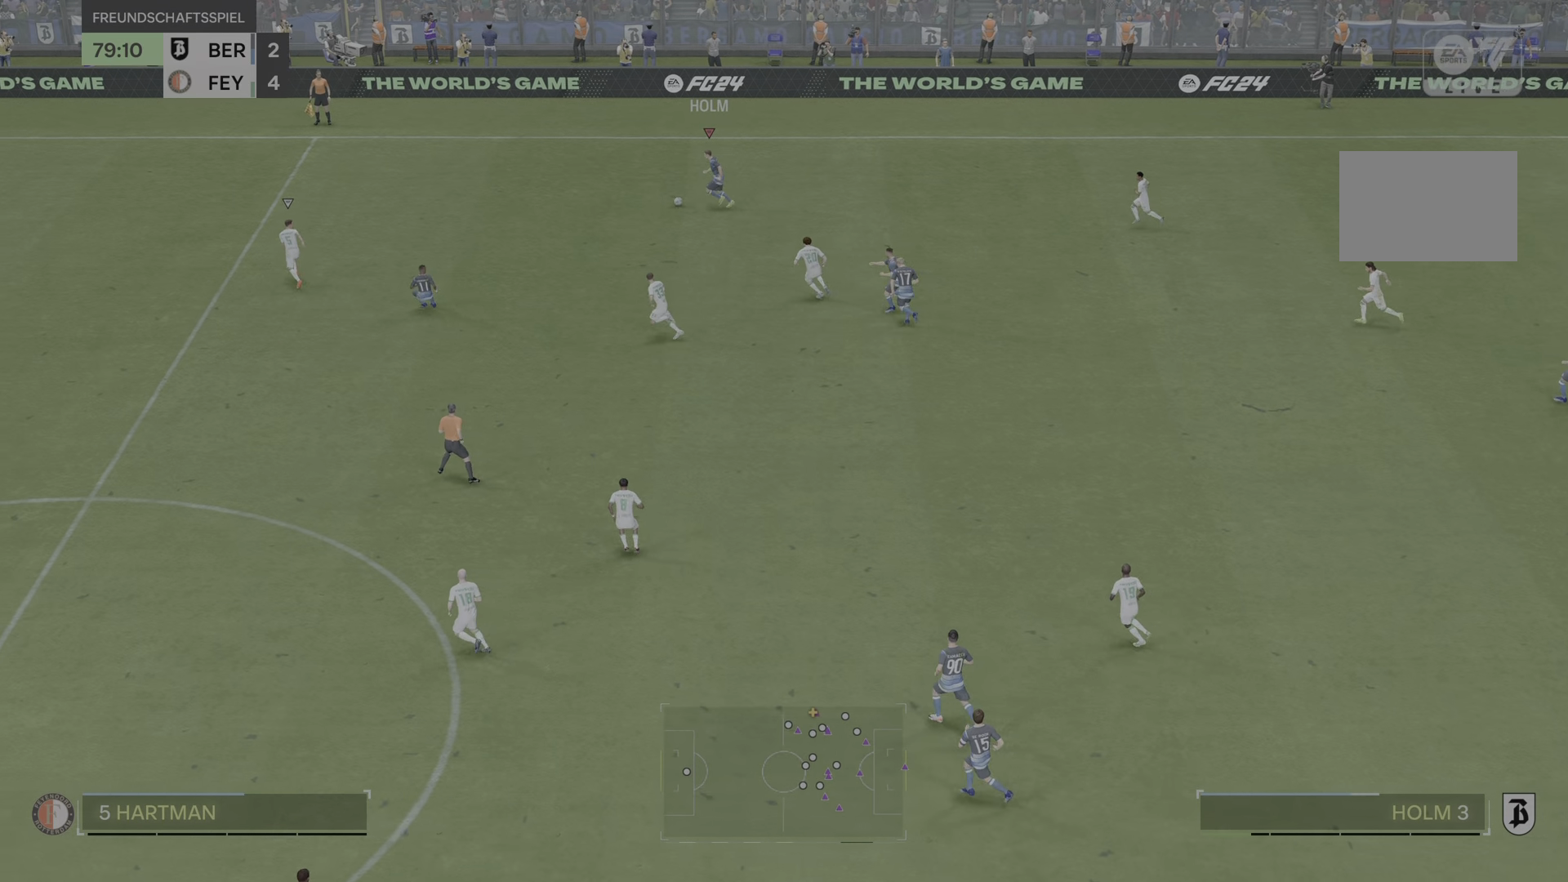
{"buttons": ["R2"], "left_stick": "down", "right_stick": "center", "events": [[50, "L1", "up"]]}
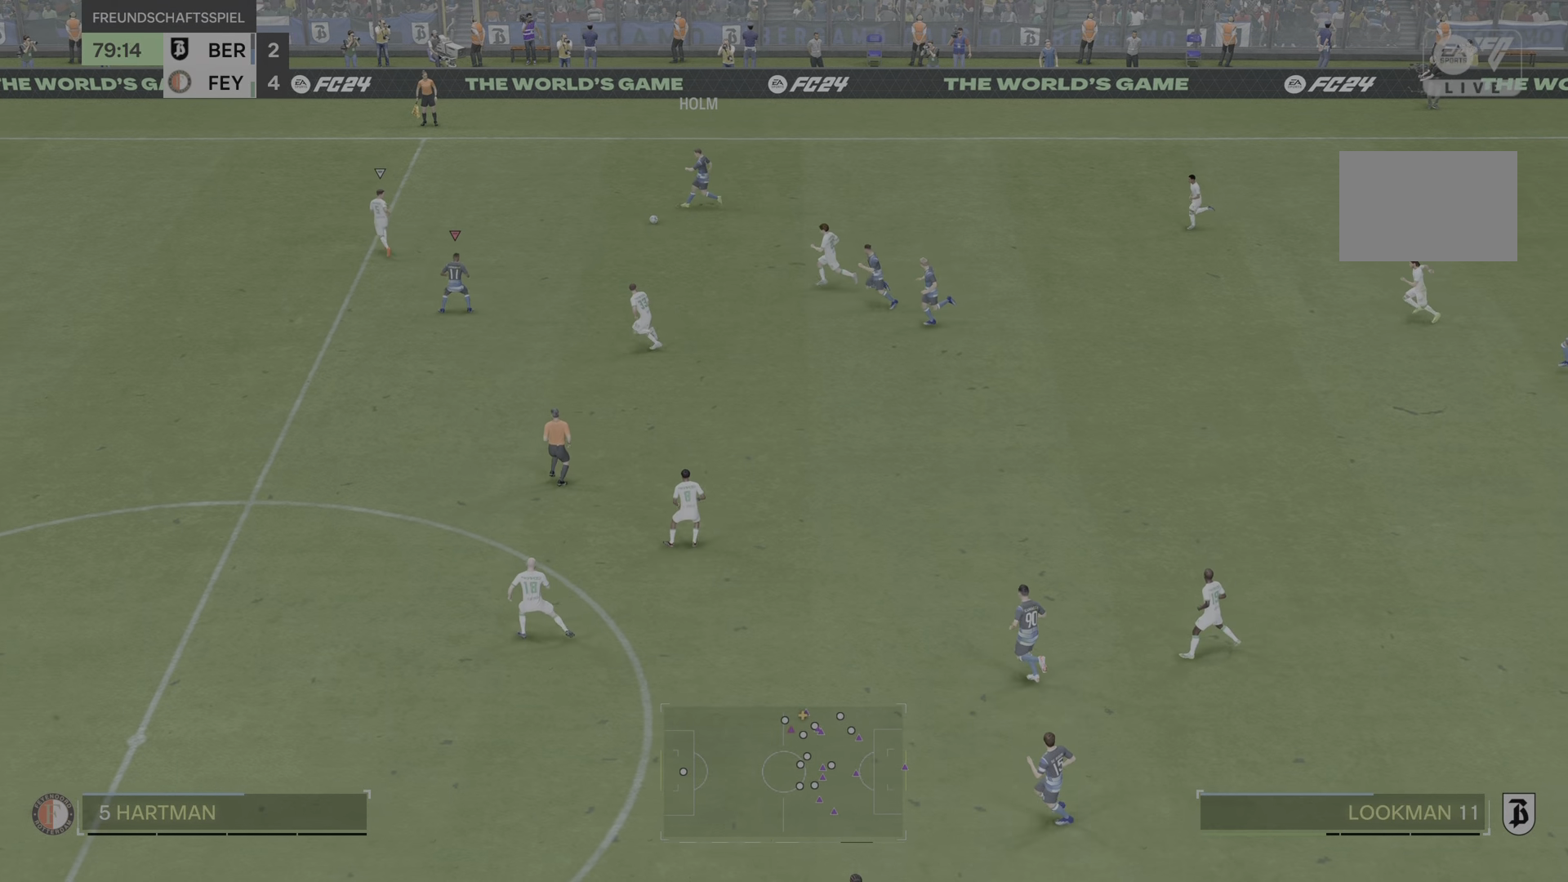
{"buttons": ["R2"], "left_stick": "down", "right_stick": "center", "events": []}
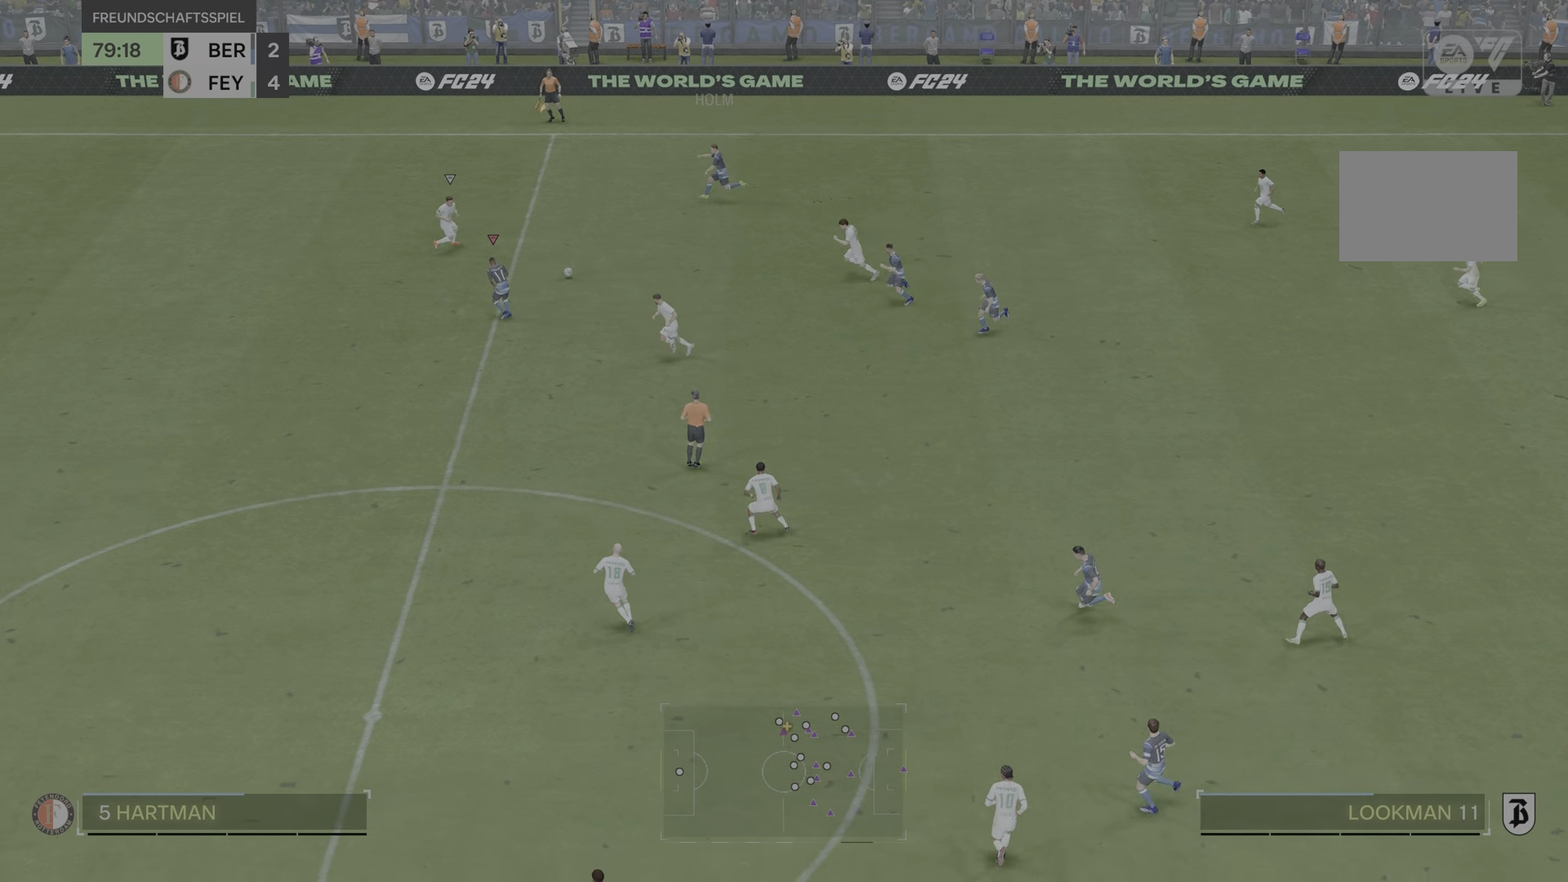
{"buttons": ["R2"], "left_stick": "down", "right_stick": "center", "events": []}